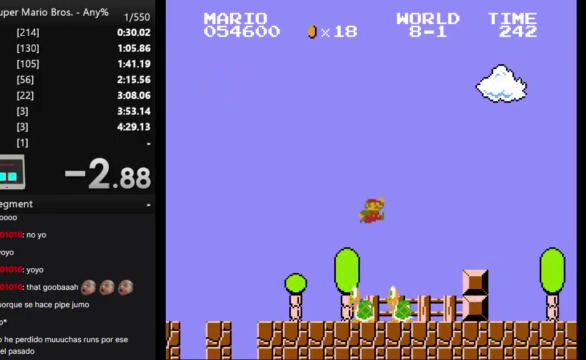
Gameplay with a controller (Nintendo layout); each line is a JSON object with the inputs held at the frame after it. "events" lists button and stick changes between this image and that frame as [ms after this image, input, new state], when the widget could be followed in between. Not read: A L3 R3.
{"buttons": ["B", "DPAD_RIGHT"], "events": []}
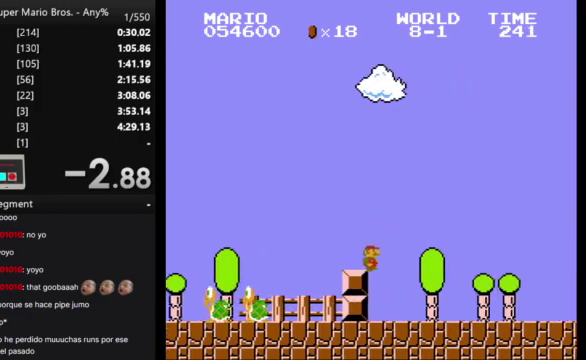
{"buttons": ["B", "DPAD_RIGHT"], "events": []}
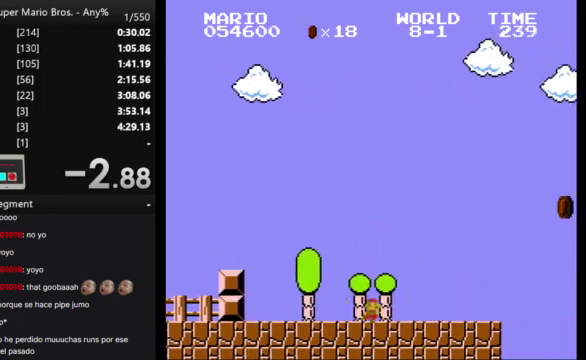
{"buttons": ["B", "DPAD_RIGHT"], "events": []}
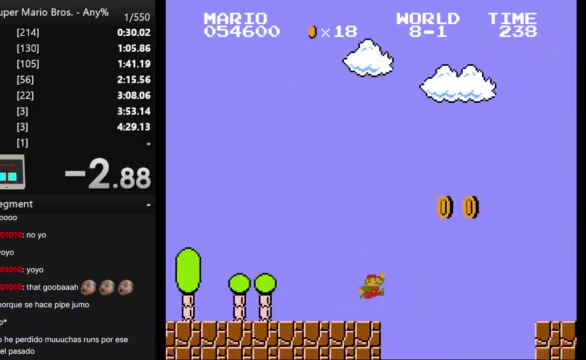
{"buttons": ["B", "DPAD_RIGHT"], "events": []}
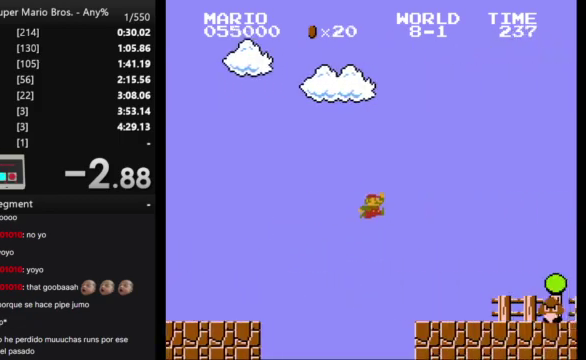
{"buttons": ["B", "DPAD_RIGHT"], "events": []}
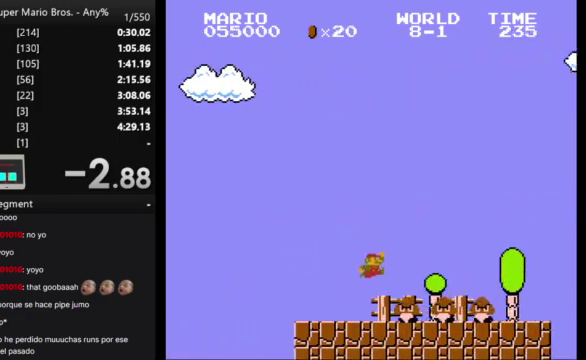
{"buttons": ["B", "DPAD_LEFT"], "events": [[367, "DPAD_RIGHT", "up"], [500, "DPAD_LEFT", "down"]]}
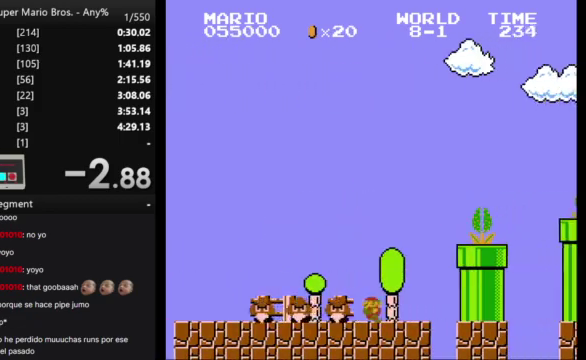
{"buttons": ["B"], "events": [[267, "DPAD_LEFT", "up"]]}
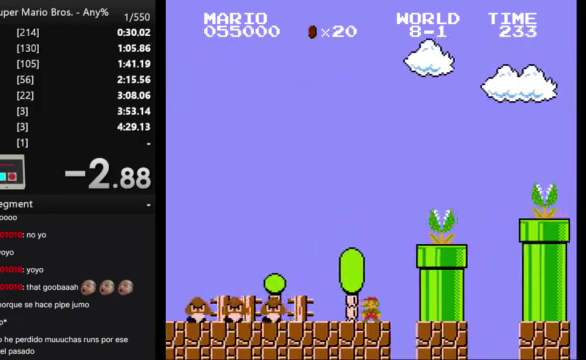
{"buttons": ["B", "DPAD_RIGHT"], "events": [[367, "DPAD_RIGHT", "down"]]}
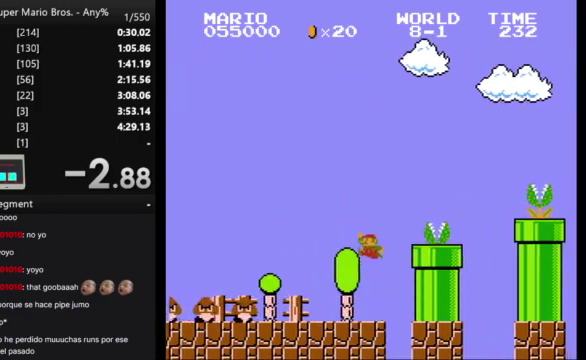
{"buttons": ["B", "DPAD_RIGHT"], "events": []}
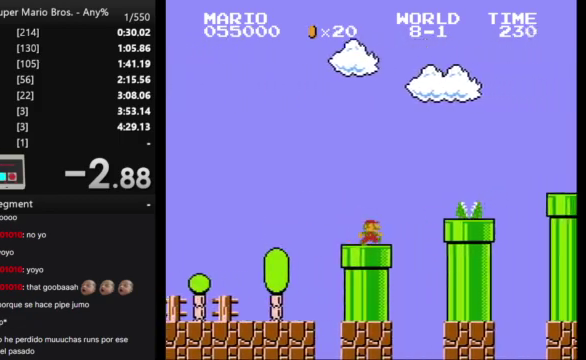
{"buttons": ["B", "DPAD_RIGHT"], "events": []}
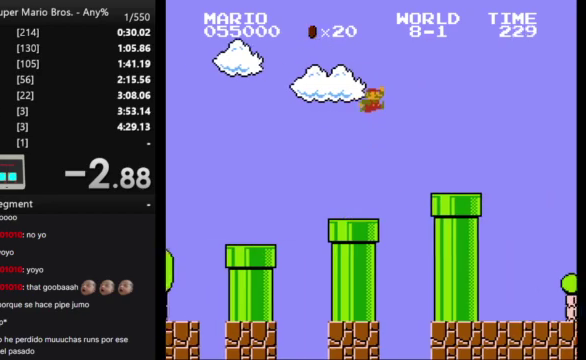
{"buttons": ["B", "DPAD_RIGHT"], "events": []}
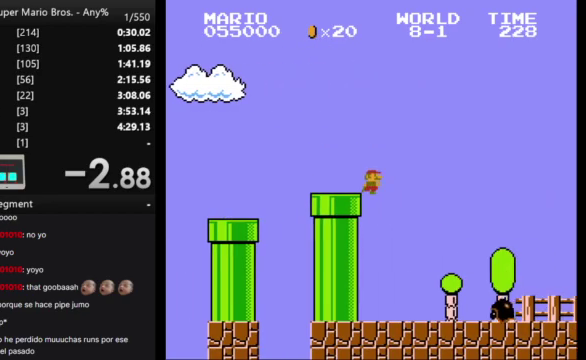
{"buttons": ["B", "DPAD_RIGHT"], "events": []}
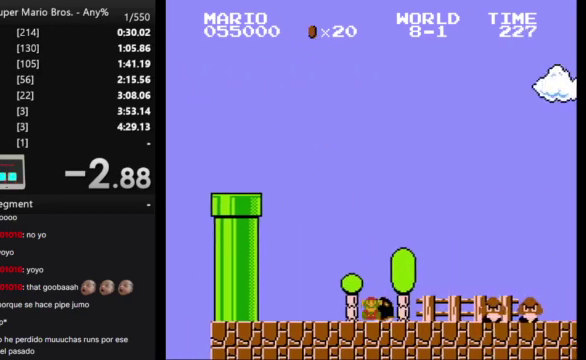
{"buttons": ["START"], "events": [[167, "DPAD_RIGHT", "up"], [233, "B", "up"], [400, "START", "down"]]}
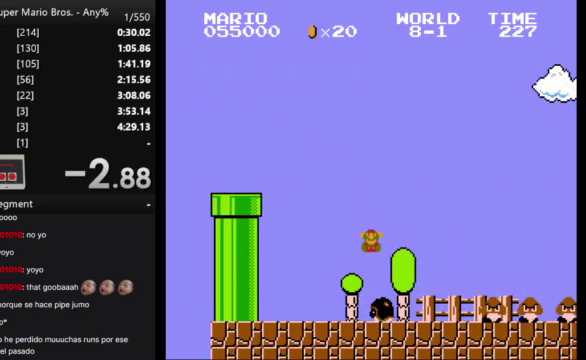
{"buttons": [], "events": [[100, "START", "up"]]}
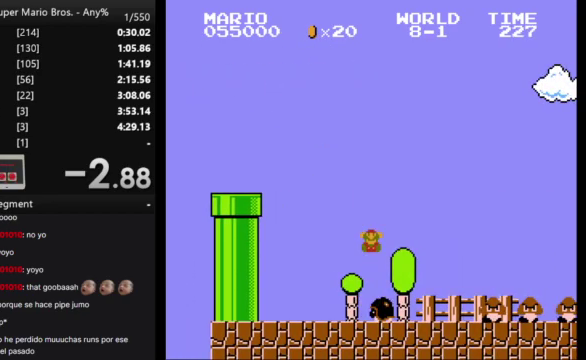
{"buttons": [], "events": []}
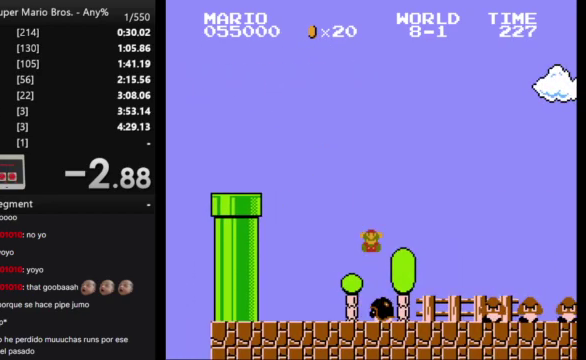
{"buttons": [], "events": []}
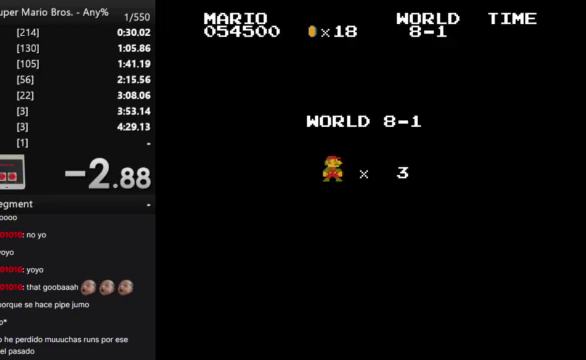
{"buttons": [], "events": []}
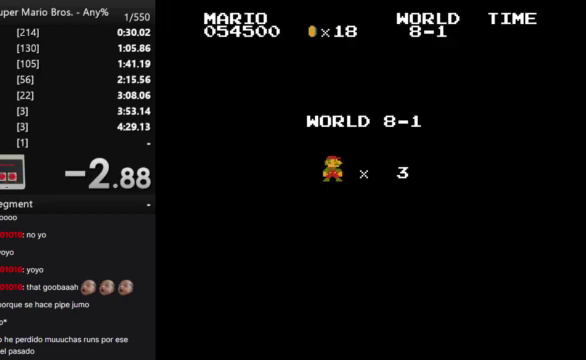
{"buttons": ["B", "DPAD_RIGHT"], "events": [[100, "B", "down"], [133, "DPAD_RIGHT", "down"]]}
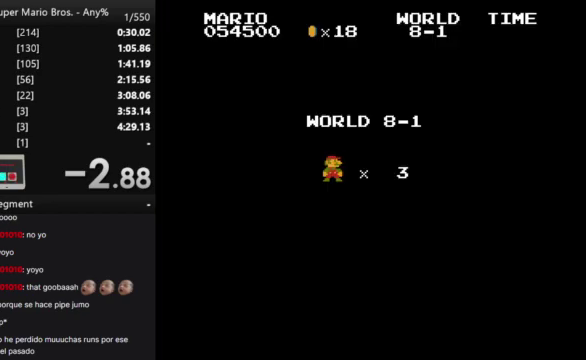
{"buttons": ["B", "DPAD_RIGHT"], "events": []}
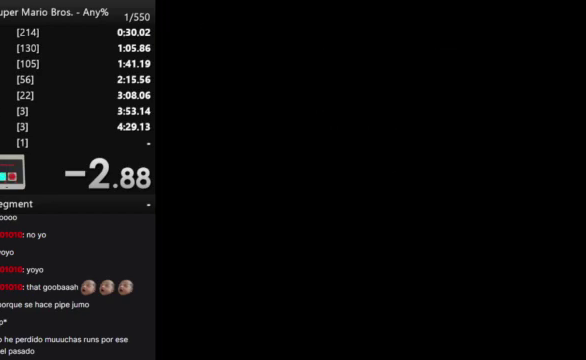
{"buttons": ["B", "DPAD_RIGHT"], "events": []}
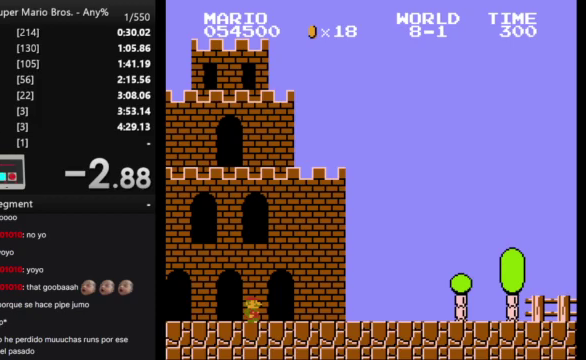
{"buttons": ["B", "DPAD_RIGHT"], "events": []}
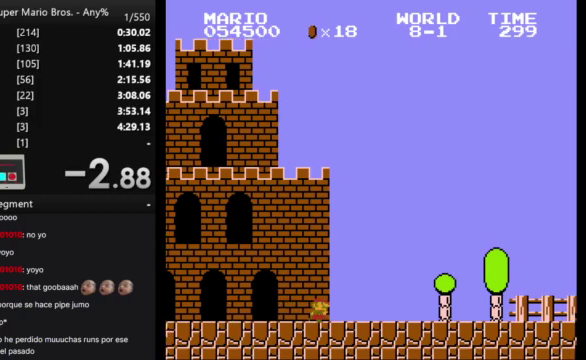
{"buttons": ["B", "DPAD_RIGHT"], "events": []}
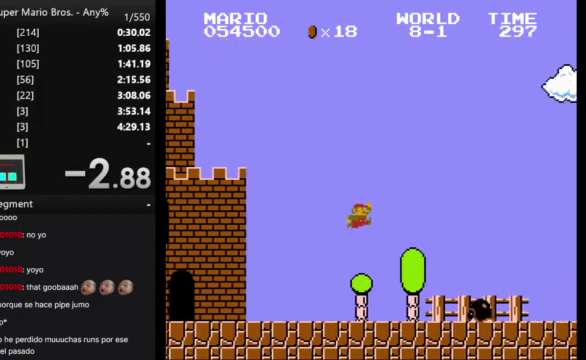
{"buttons": ["B", "DPAD_RIGHT"], "events": []}
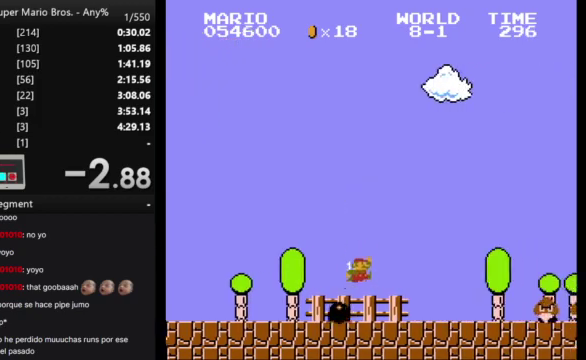
{"buttons": ["B", "DPAD_RIGHT"], "events": []}
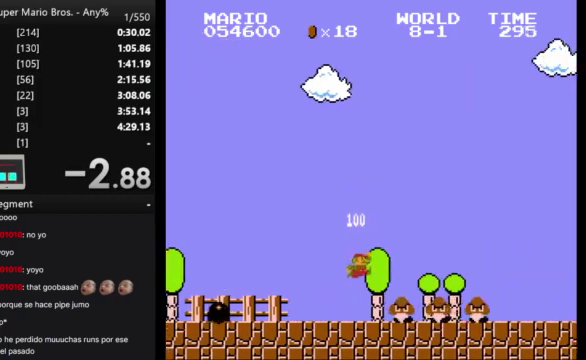
{"buttons": ["B", "DPAD_RIGHT"], "events": []}
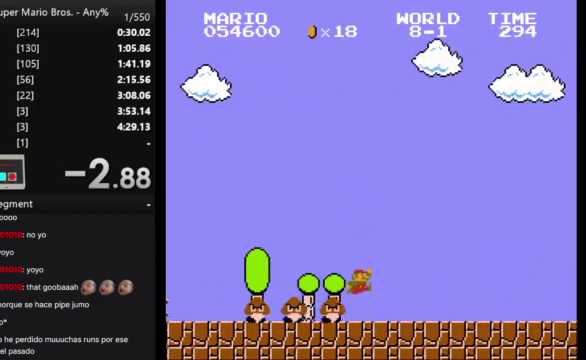
{"buttons": ["B", "DPAD_RIGHT"], "events": []}
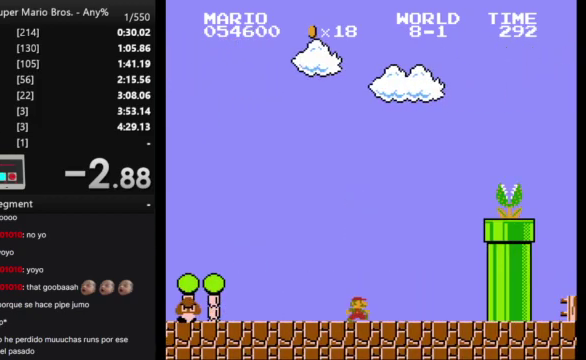
{"buttons": ["B", "DPAD_RIGHT"], "events": []}
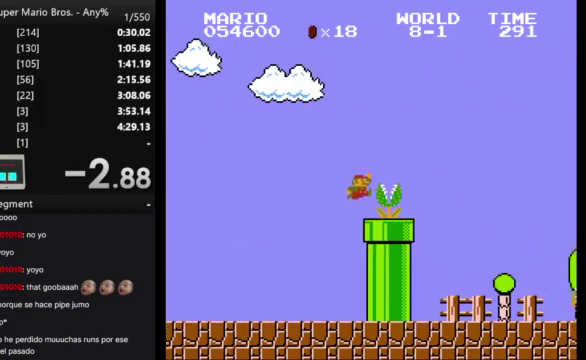
{"buttons": ["B", "DPAD_RIGHT"], "events": []}
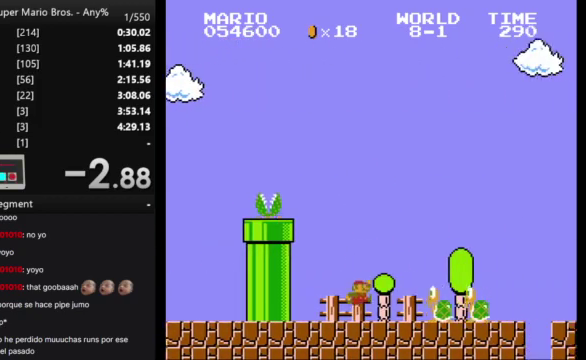
{"buttons": ["B", "DPAD_RIGHT"], "events": []}